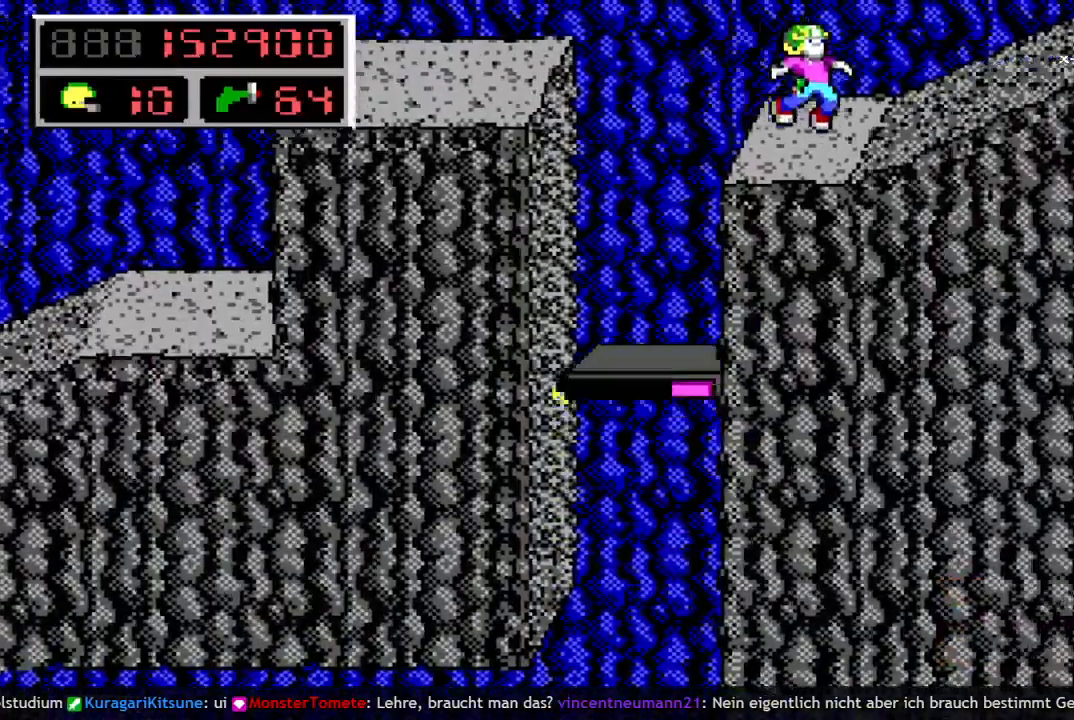
Gameplay with keyboard; each line is a JSON object with the keys held at the frame after it. "events" lists presses ("down") and releases ("up") of "a", "bomb", "d", "down", "left", "q", "right", "s", "space", "up" and "w" between this image and that frame as [ms after this image, input, new state], when the widget could be followed in between. No other keys are recorded. Mouse input is not recorded. Key names are as the overlay labels them; some are game actions (e.g. jump) rather than physical keys.
{"keys": ["right"], "events": [[17, "q", "down"], [67, "q", "up"]]}
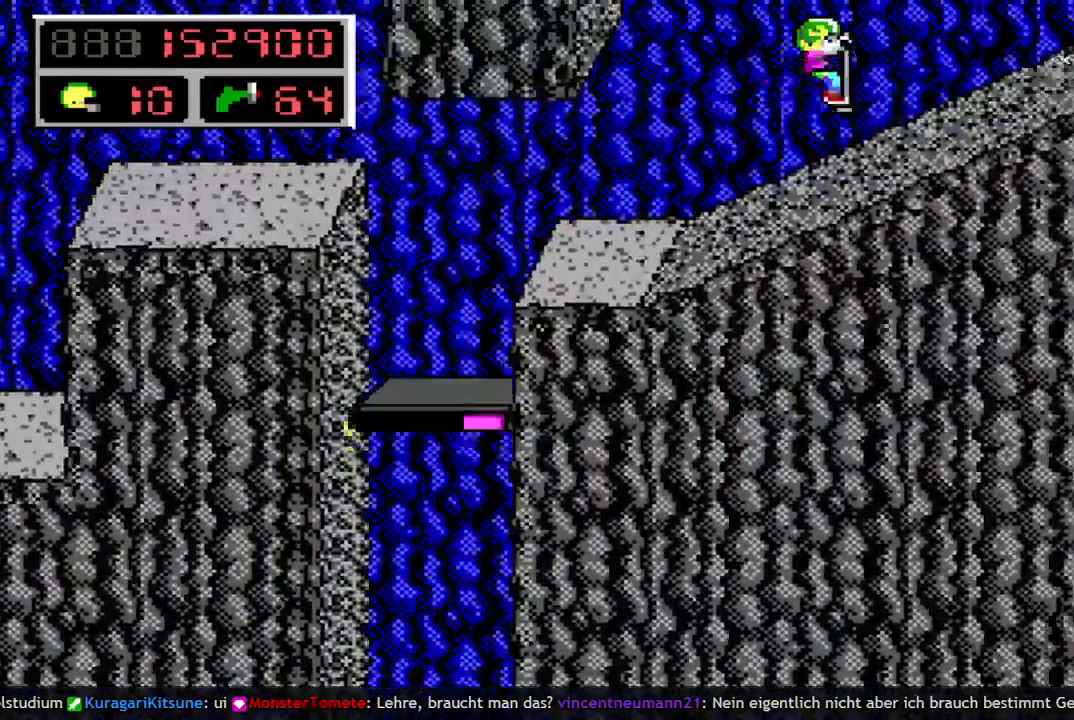
{"keys": ["right"], "events": []}
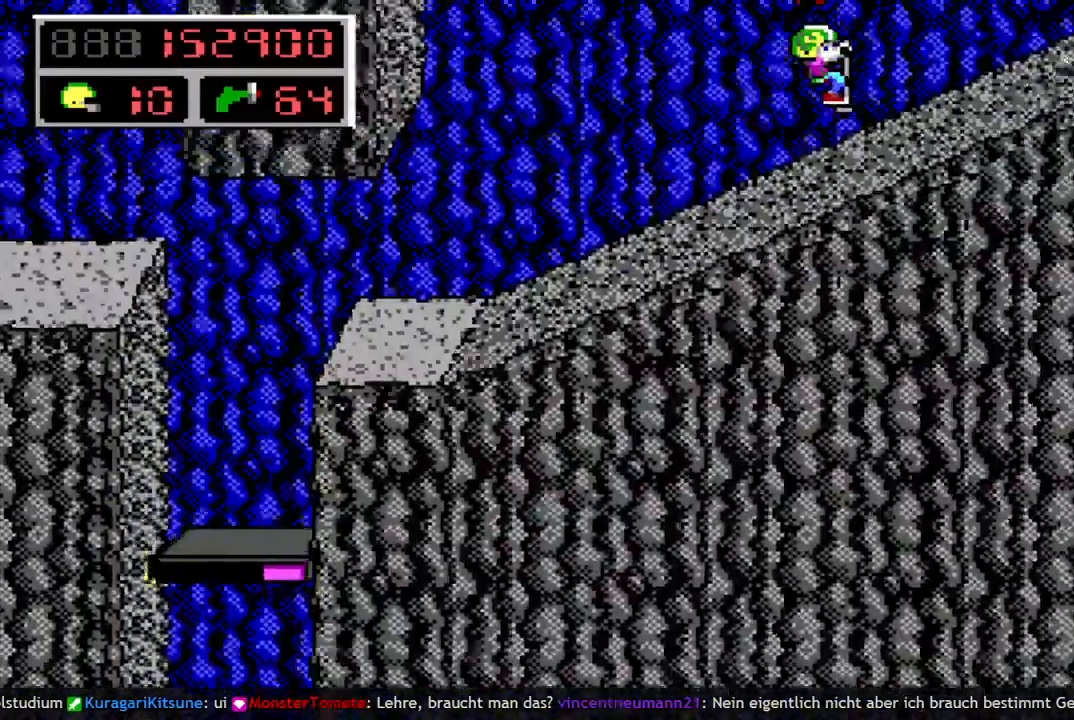
{"keys": ["right"], "events": []}
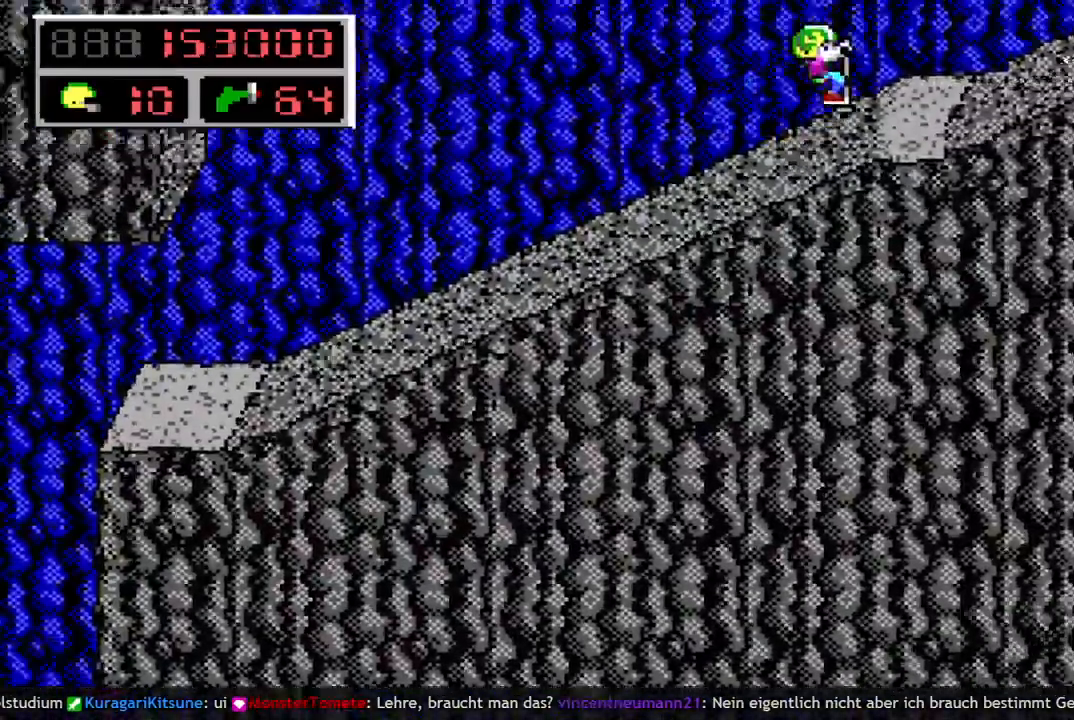
{"keys": ["right"], "events": []}
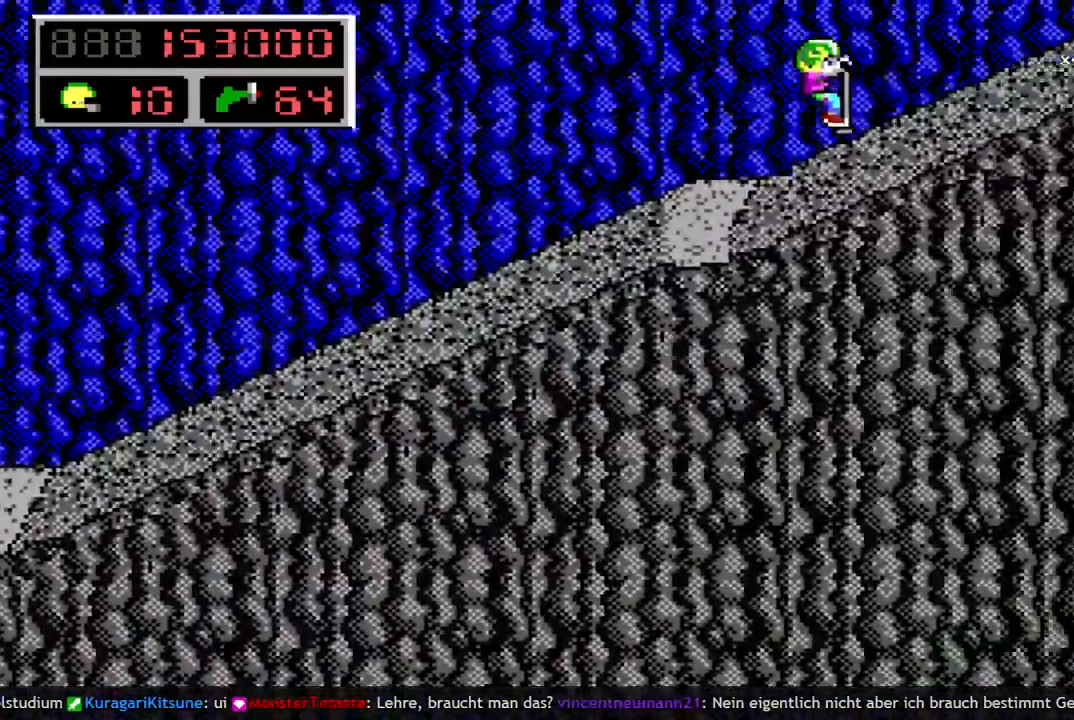
{"keys": ["right"], "events": []}
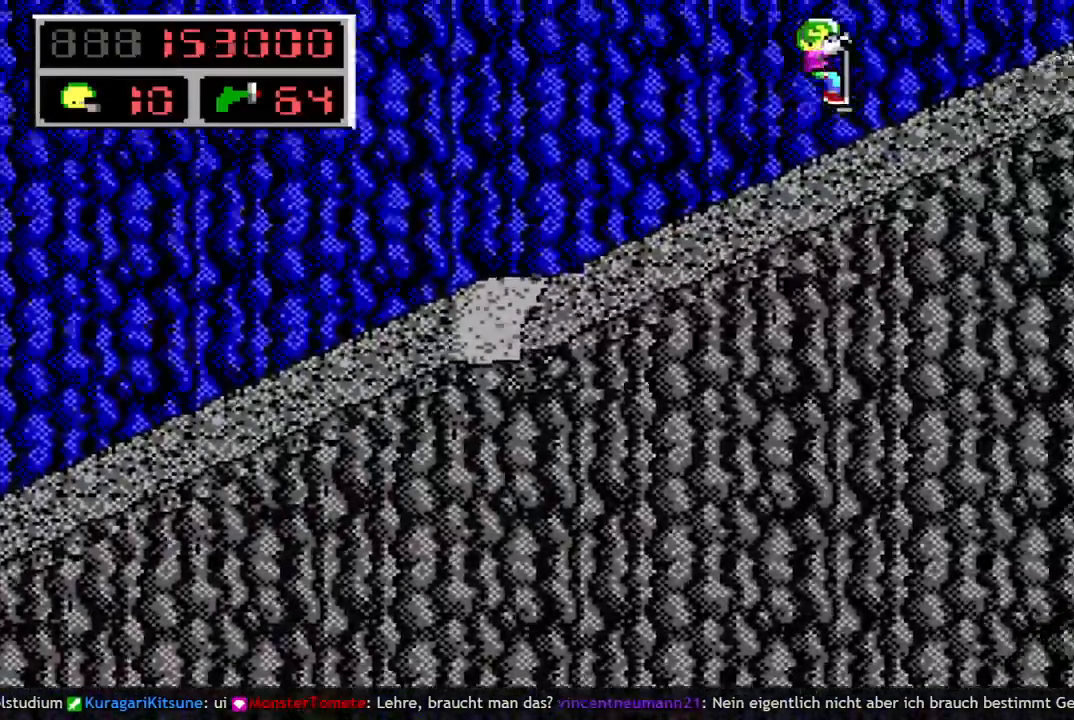
{"keys": ["q"], "events": [[317, "right", "up"], [417, "q", "down"]]}
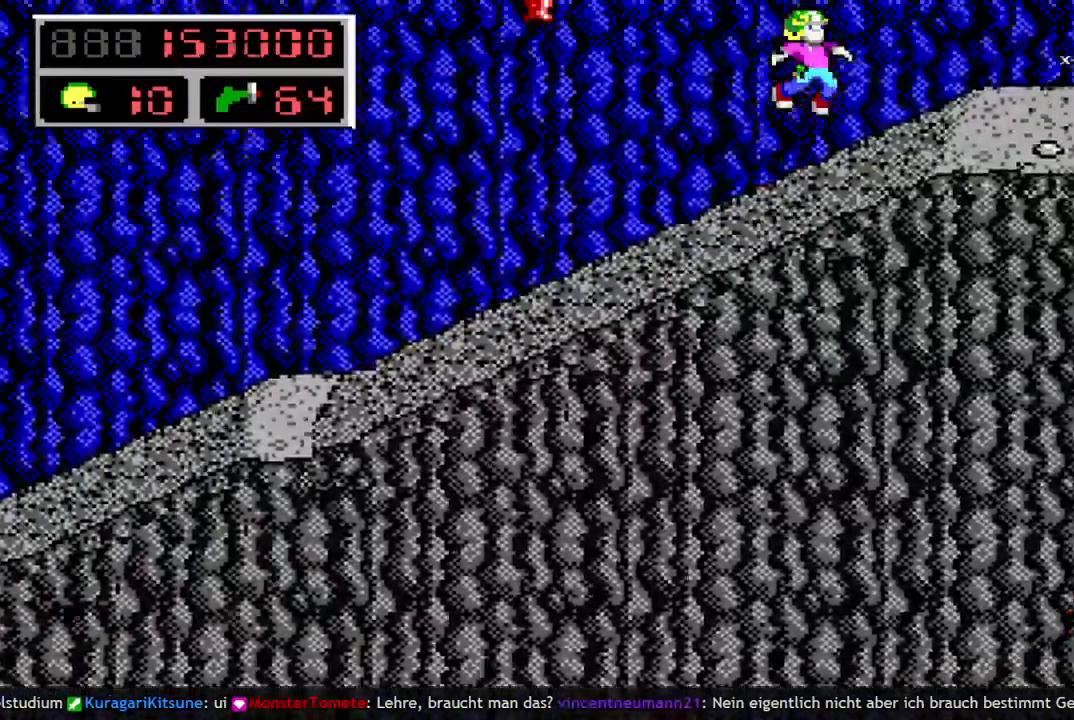
{"keys": ["right", "space"], "events": [[17, "q", "up"], [250, "q", "down"], [283, "right", "down"], [333, "space", "down"], [383, "q", "up"]]}
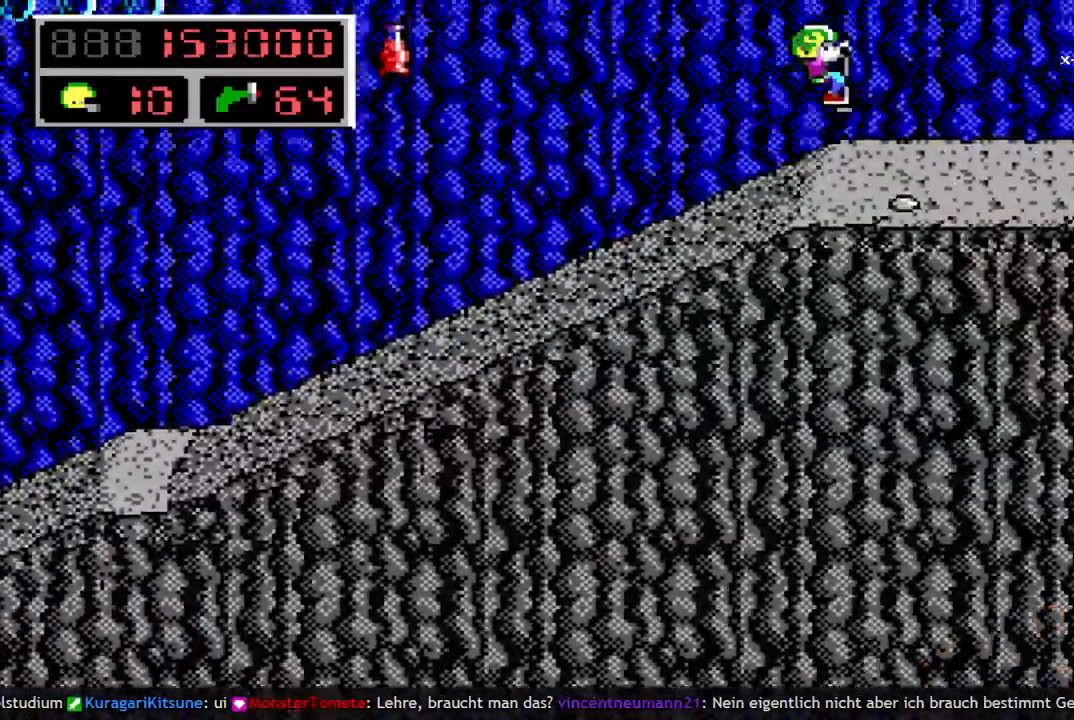
{"keys": ["right"], "events": [[67, "q", "down"], [217, "space", "up"], [267, "q", "up"]]}
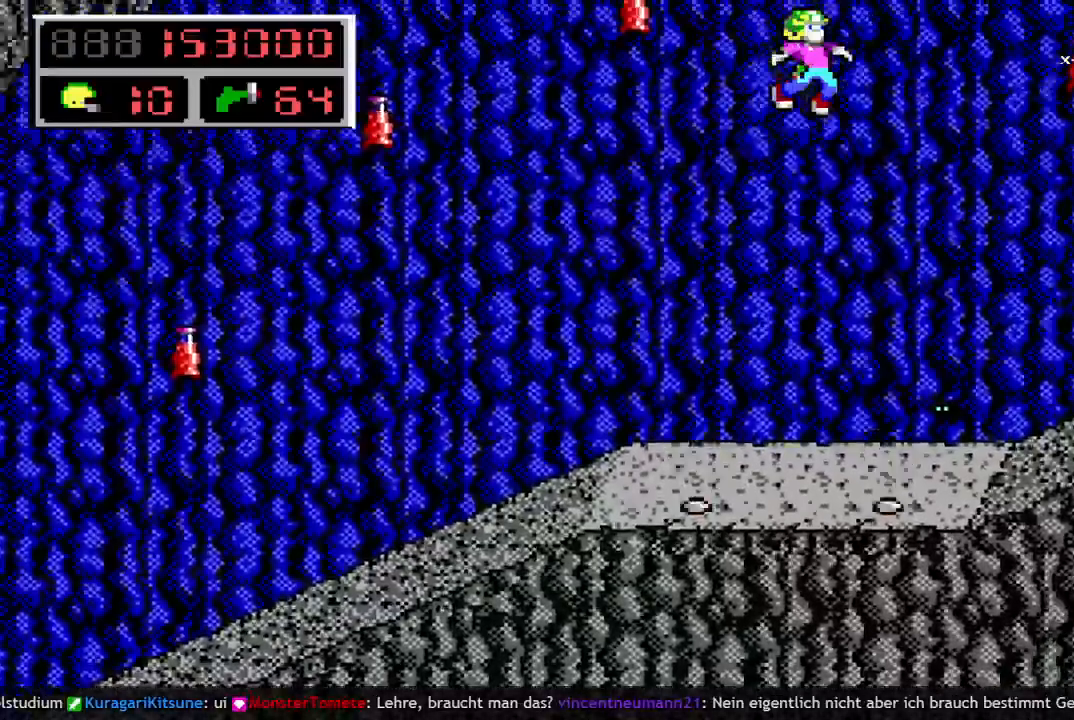
{"keys": ["right"], "events": [[367, "q", "down"], [417, "q", "up"]]}
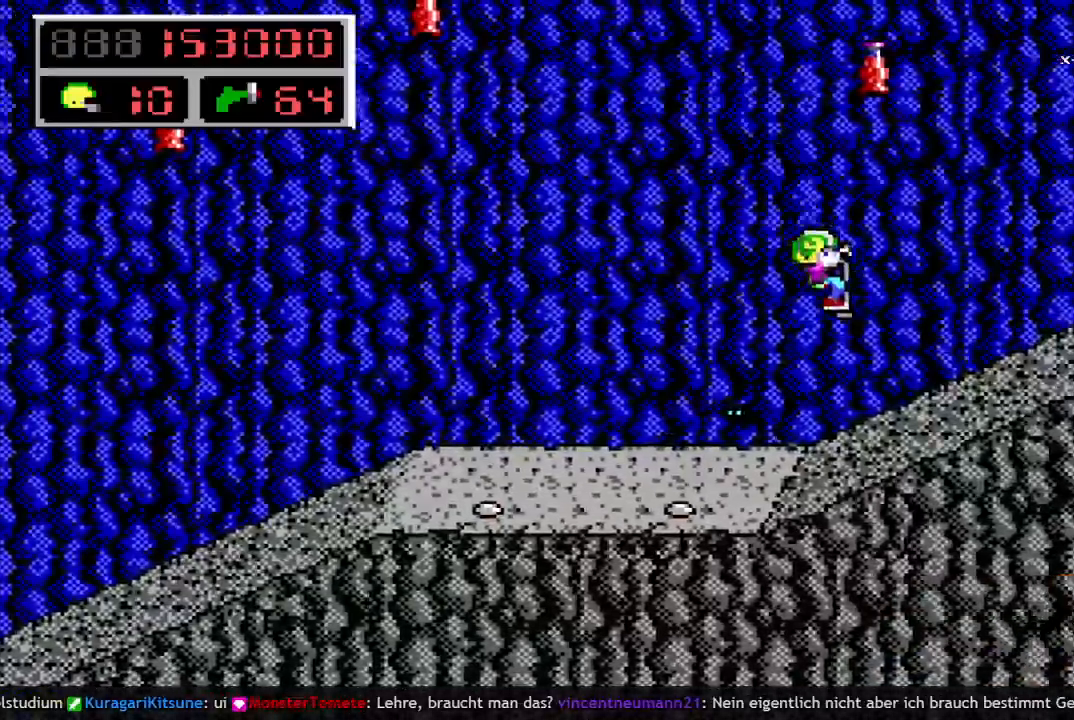
{"keys": ["right"], "events": []}
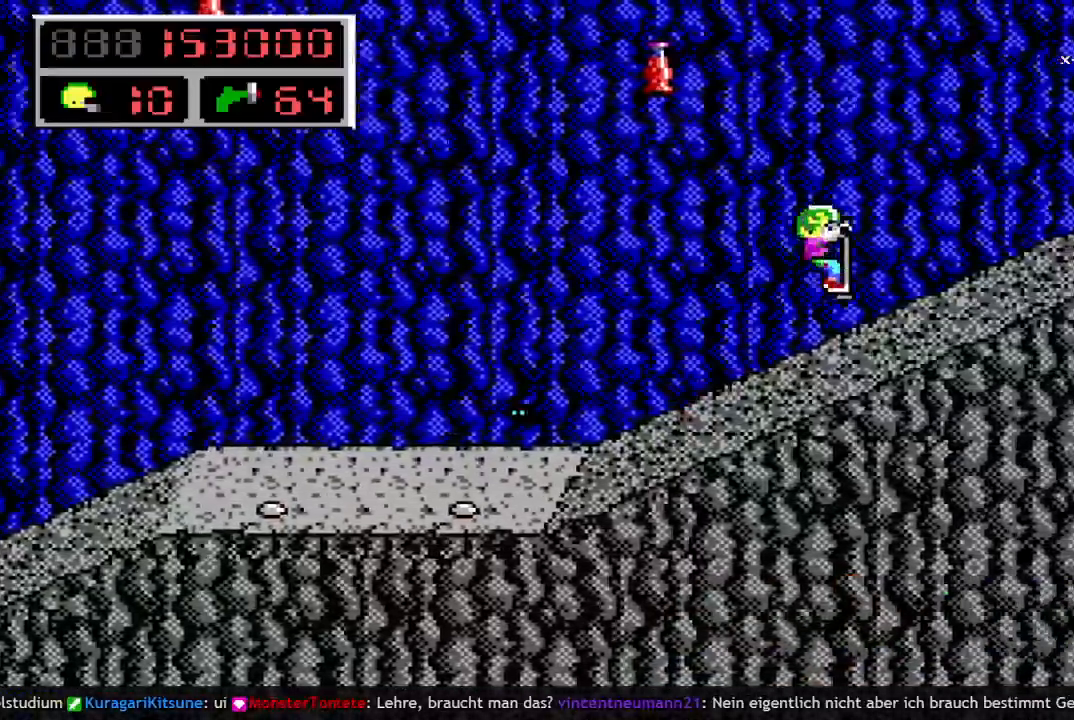
{"keys": ["right"], "events": []}
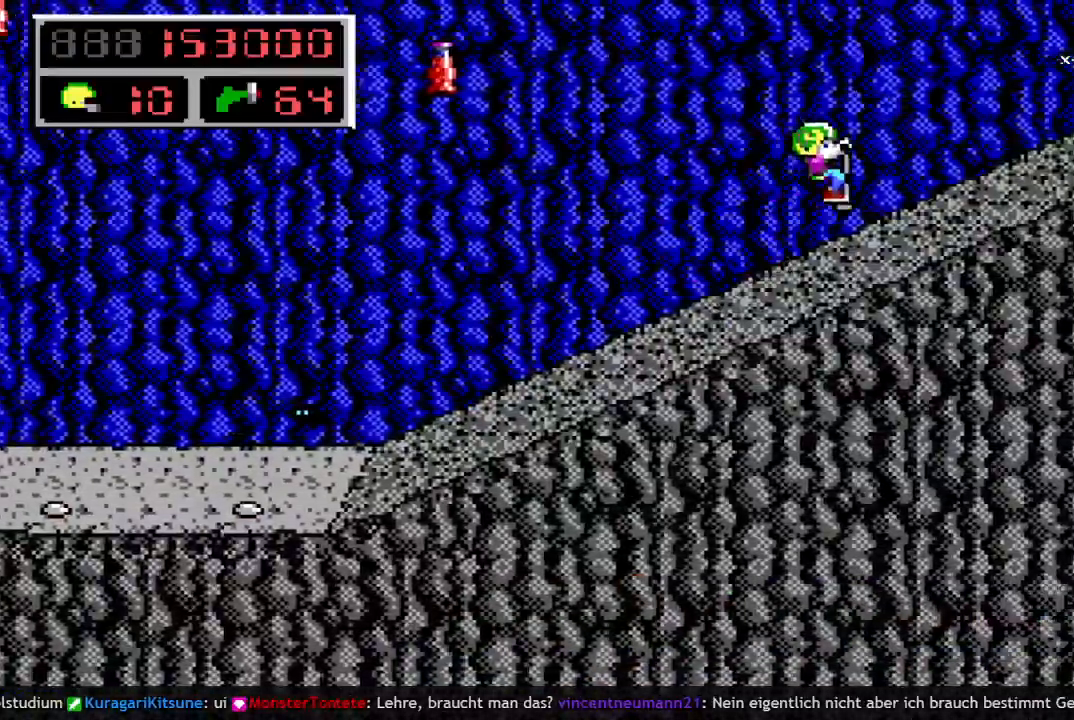
{"keys": ["right"], "events": []}
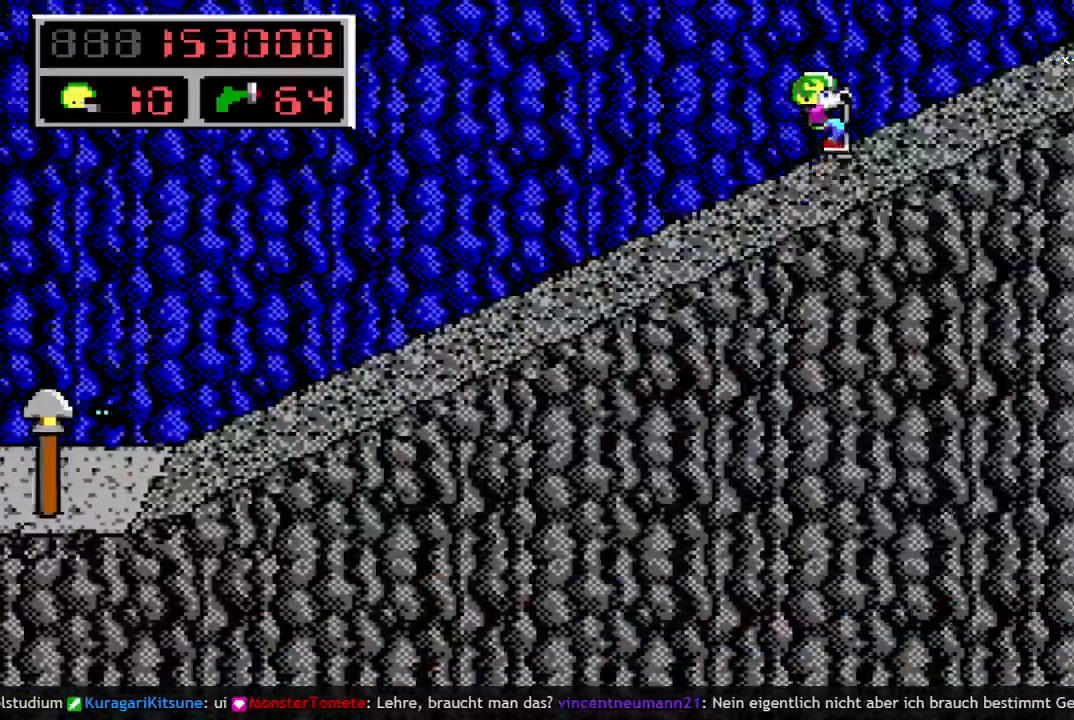
{"keys": ["right"], "events": []}
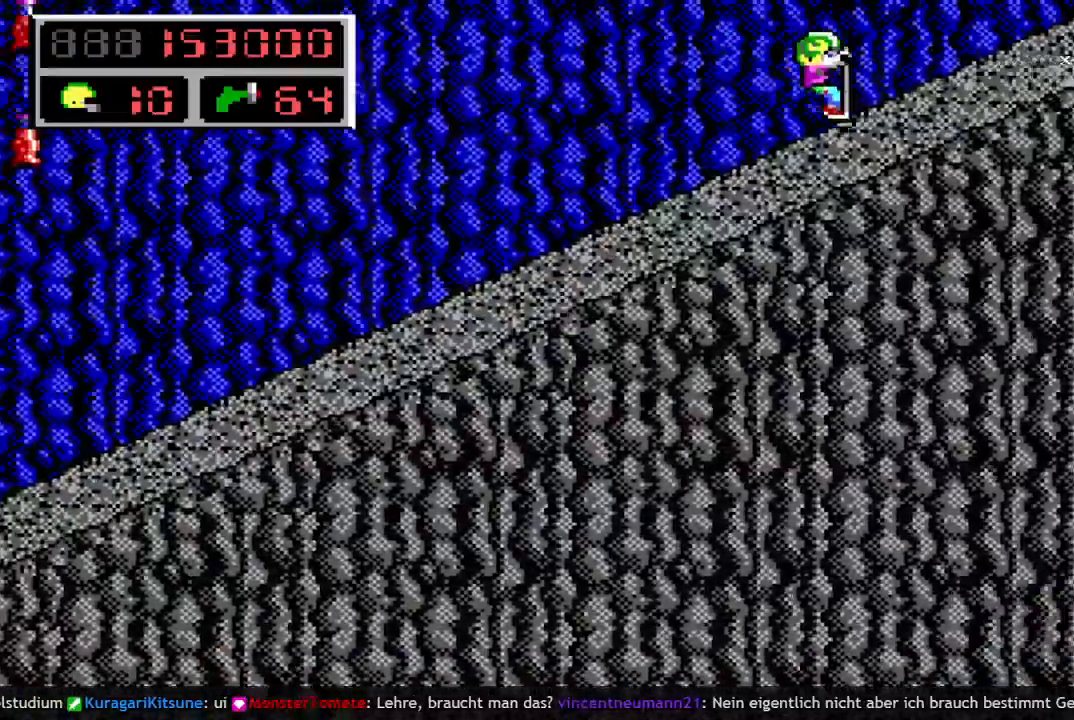
{"keys": ["right"], "events": []}
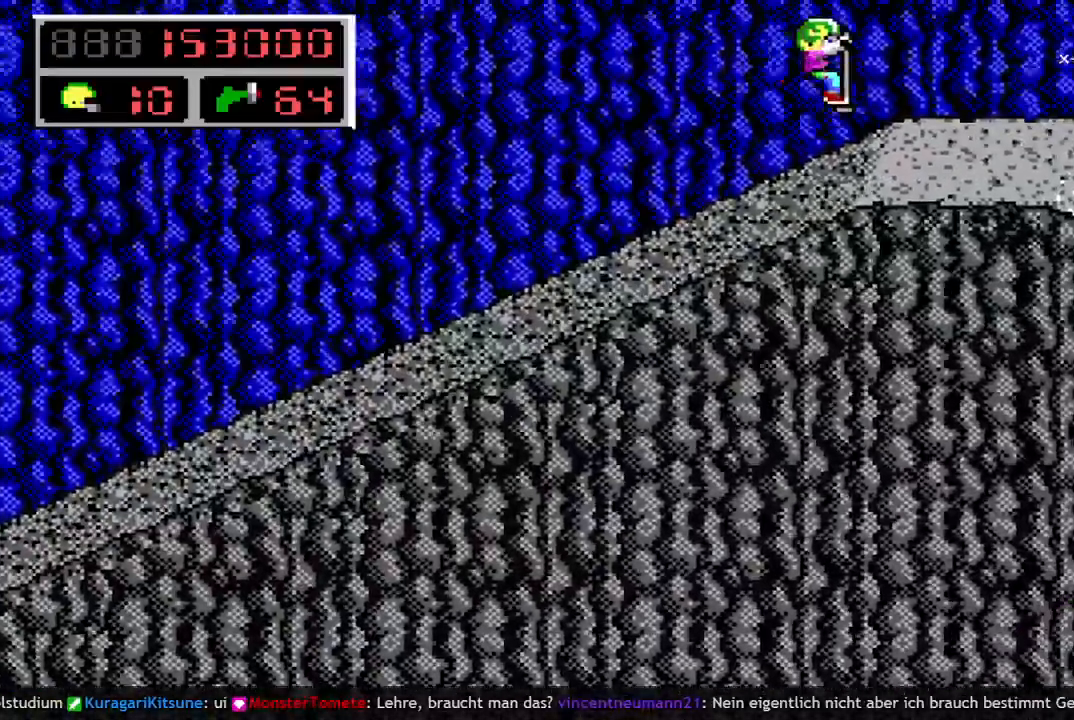
{"keys": ["q", "right"], "events": [[450, "q", "down"]]}
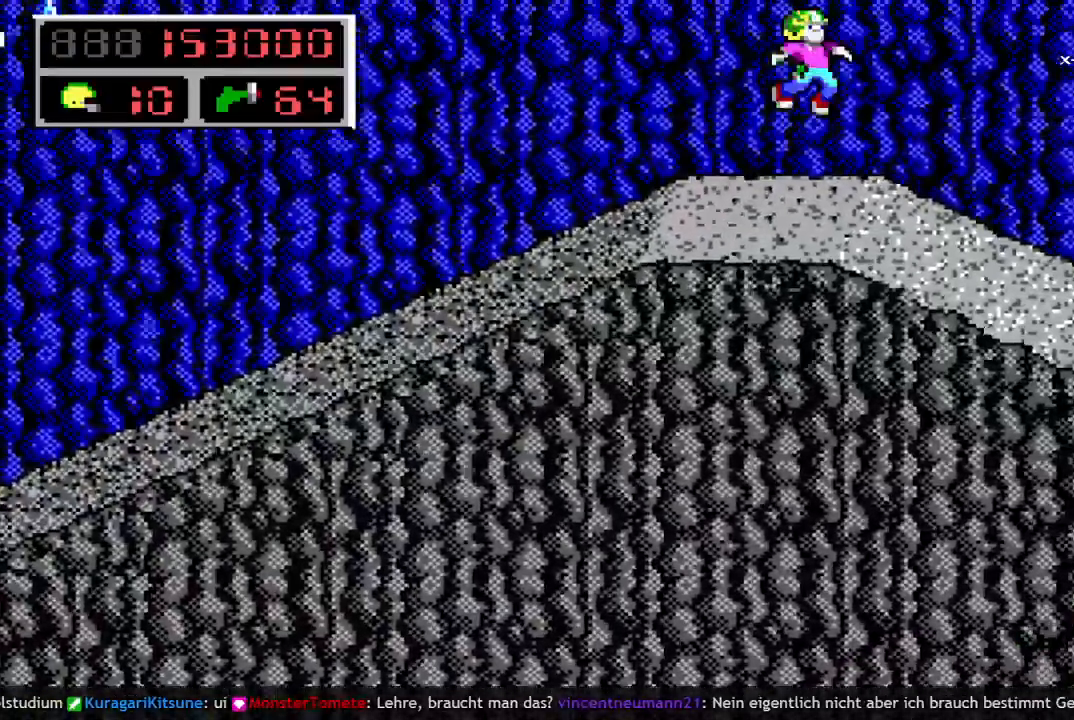
{"keys": ["right"], "events": [[50, "q", "up"]]}
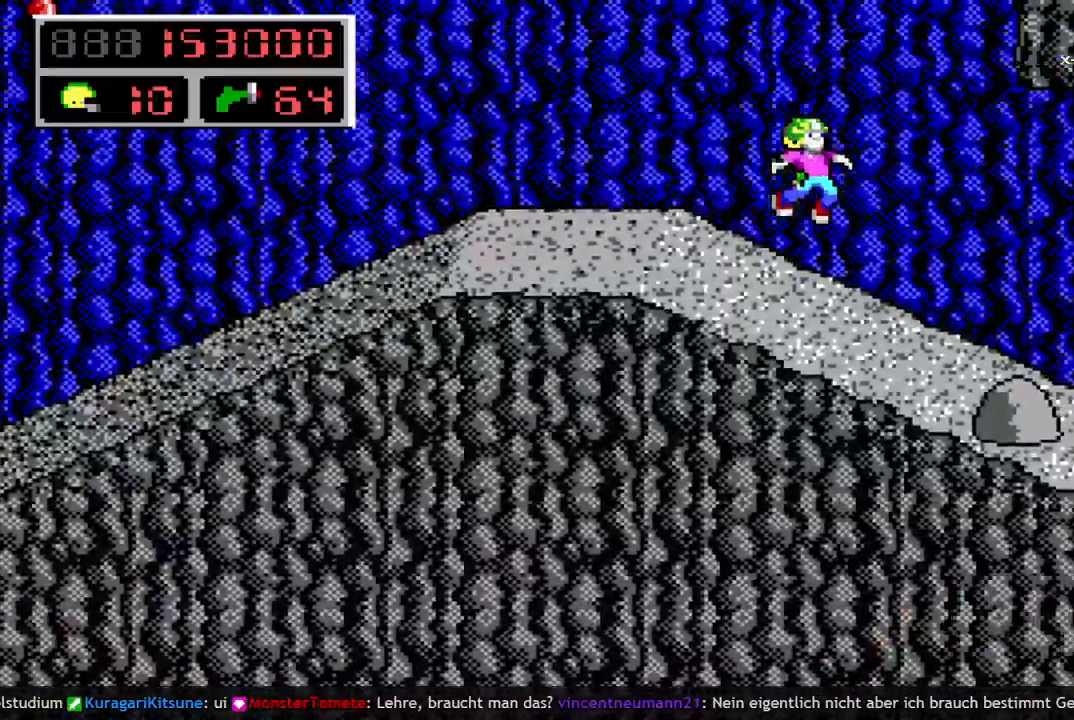
{"keys": ["right"], "events": []}
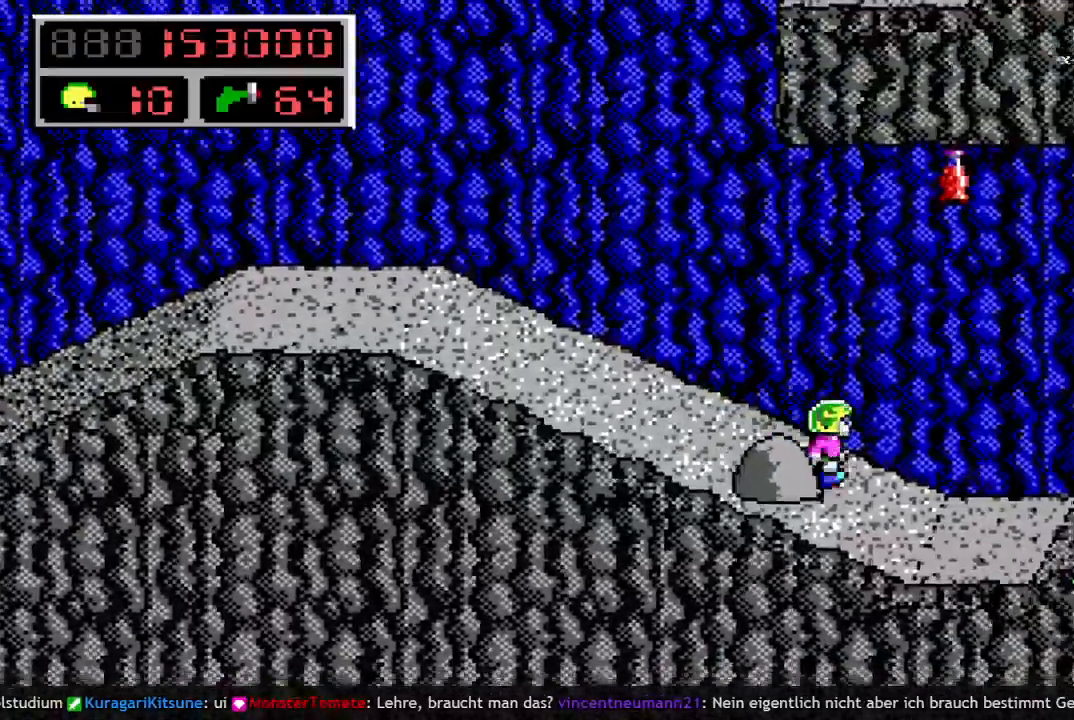
{"keys": ["right"], "events": [[33, "space", "down"], [317, "space", "up"]]}
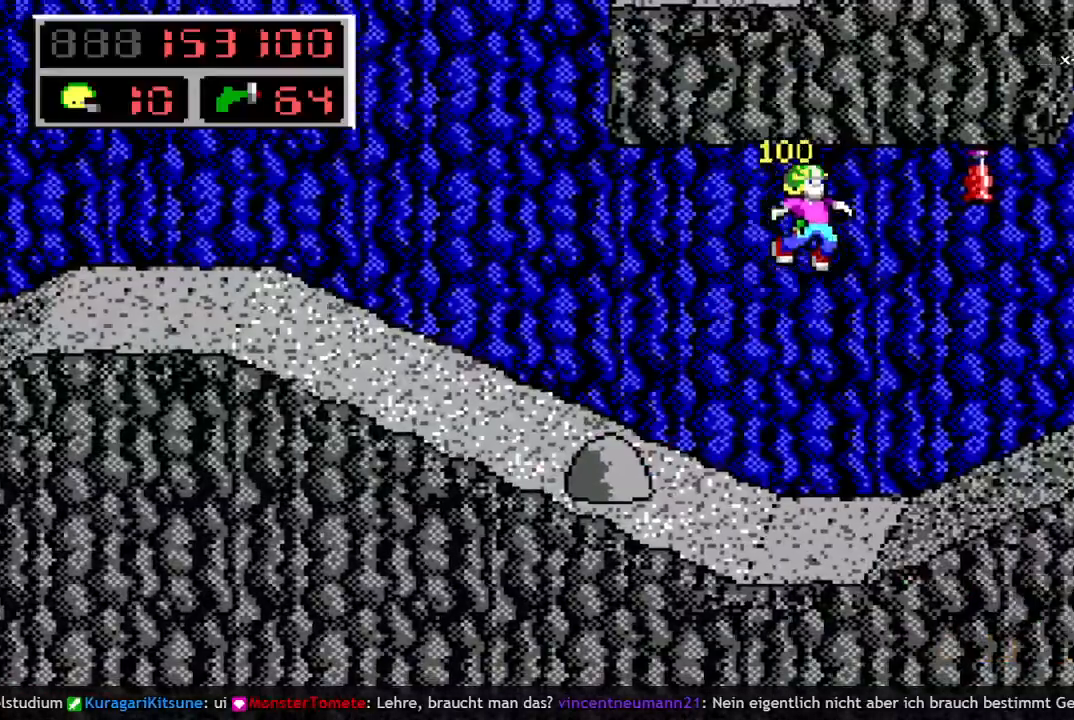
{"keys": ["right"], "events": [[133, "q", "down"], [283, "q", "up"]]}
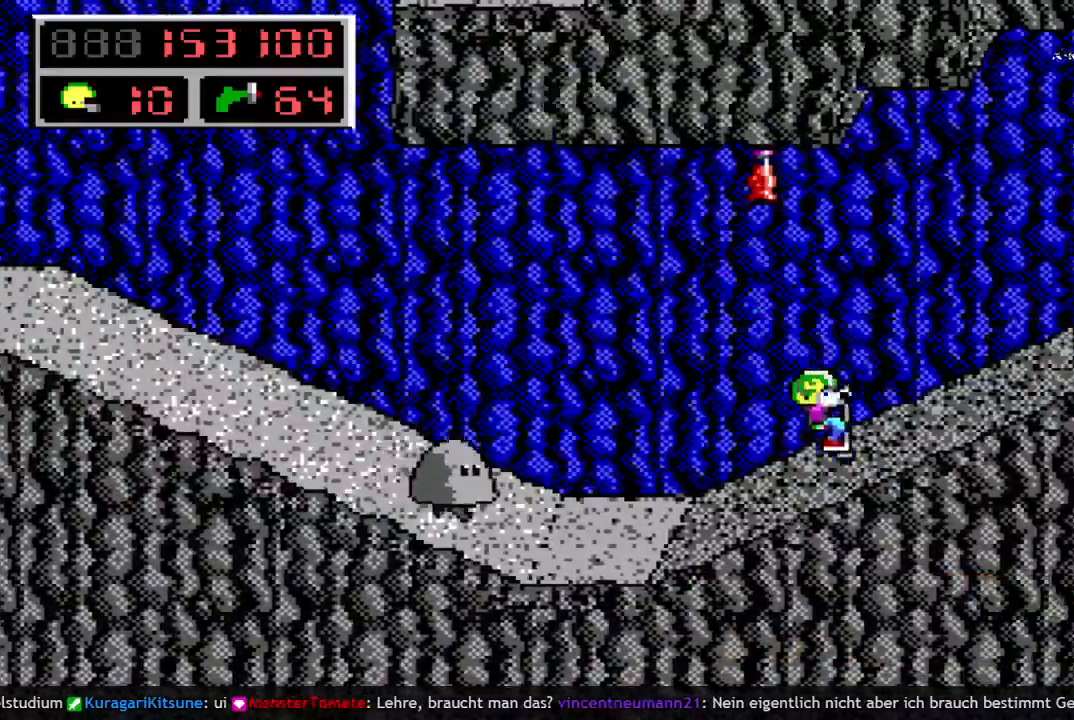
{"keys": ["right"], "events": []}
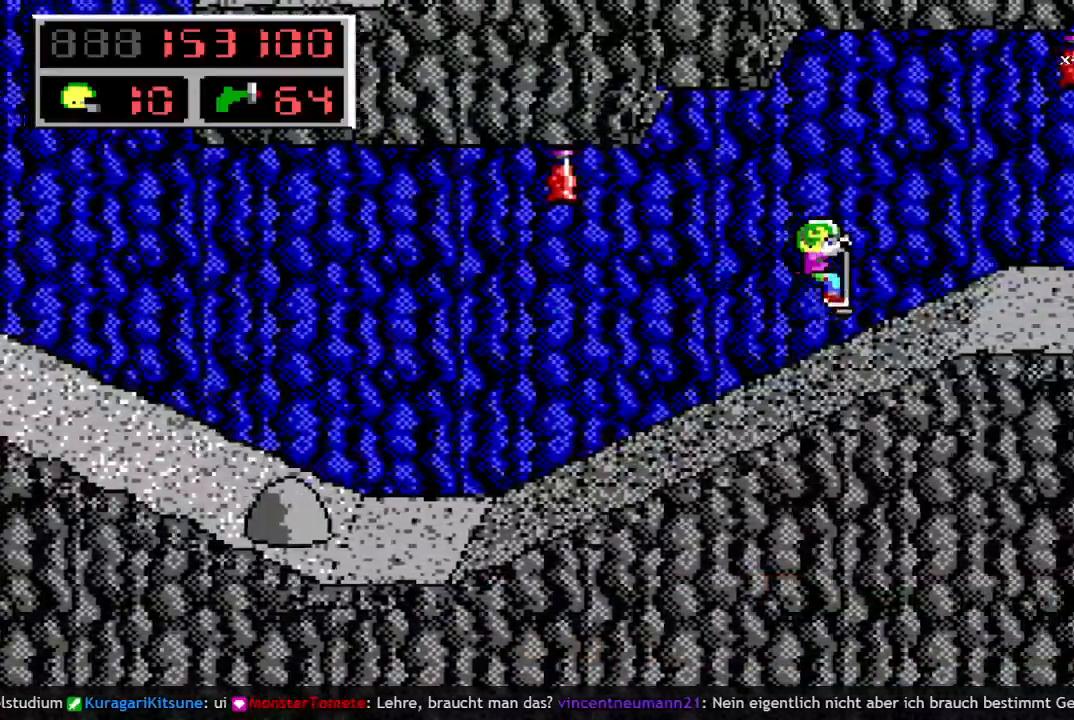
{"keys": ["right"], "events": []}
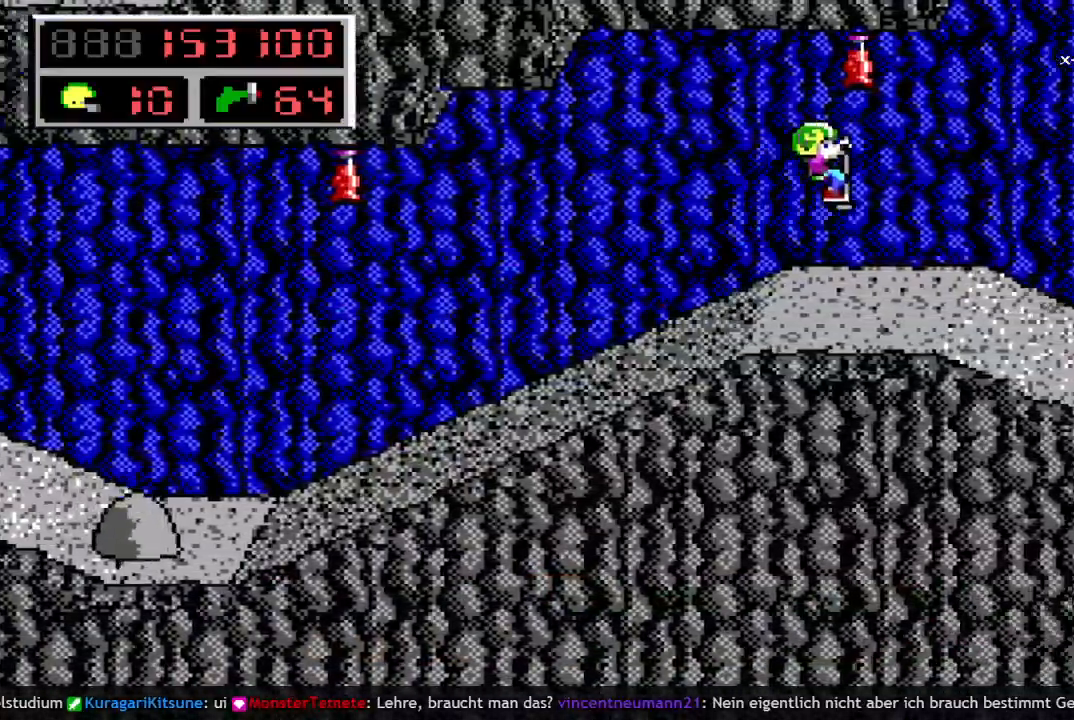
{"keys": ["right"], "events": [[50, "q", "down"], [183, "q", "up"]]}
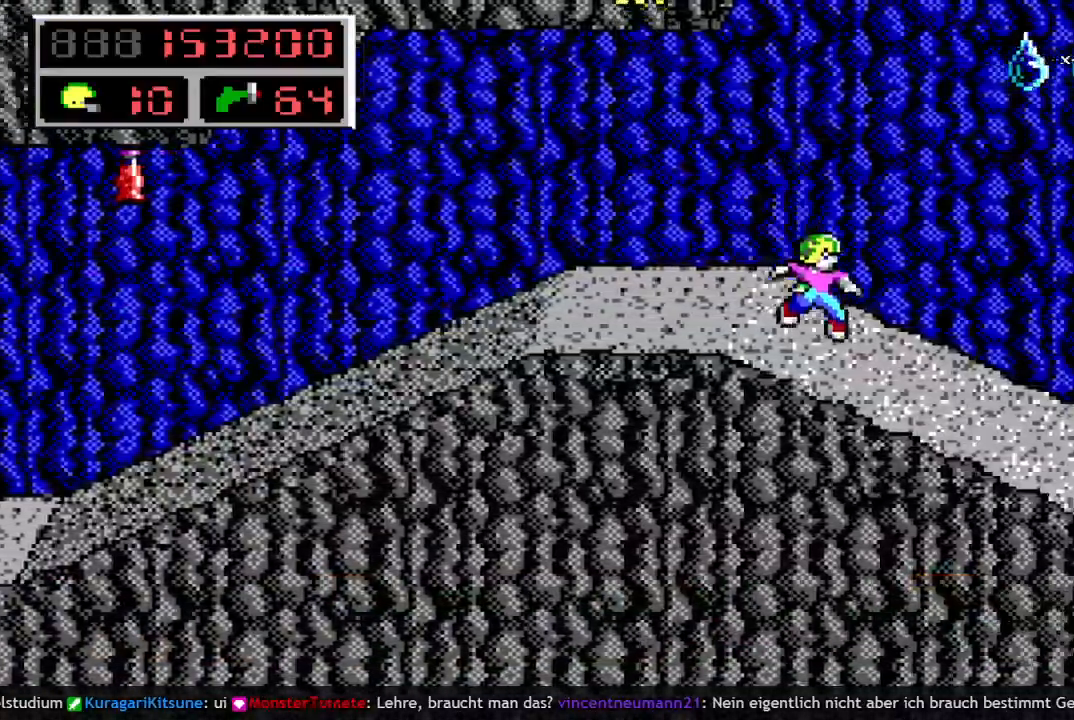
{"keys": ["right", "space"], "events": [[383, "q", "down"], [433, "space", "down"], [483, "q", "up"]]}
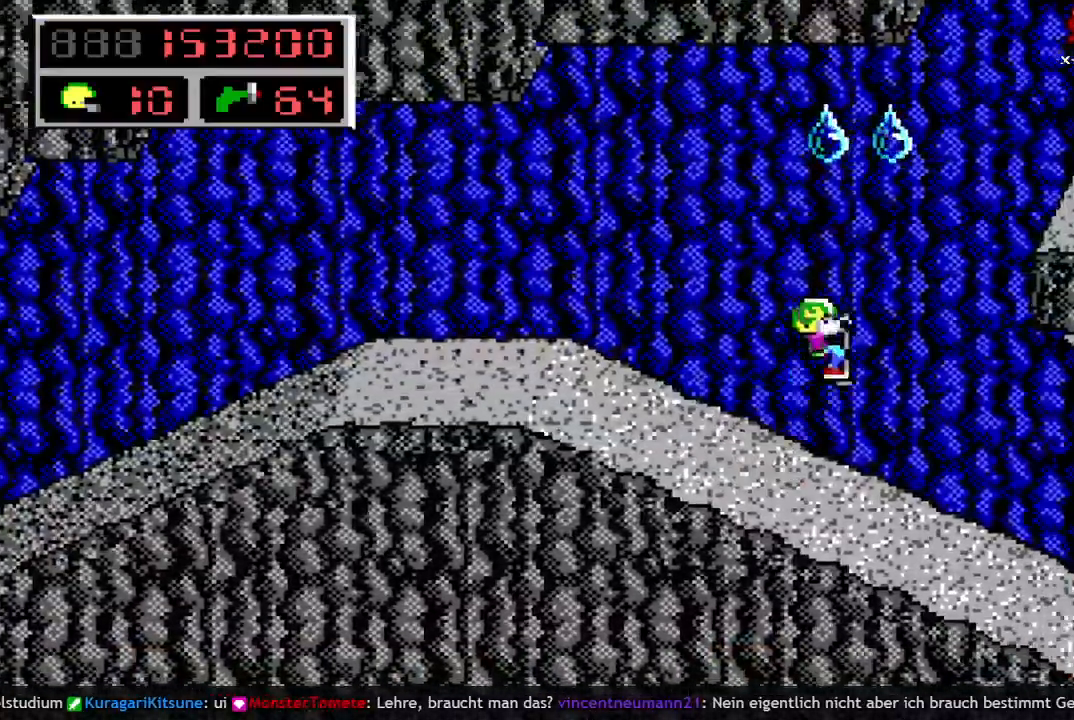
{"keys": ["right"], "events": [[167, "q", "down"], [350, "space", "up"], [400, "q", "up"]]}
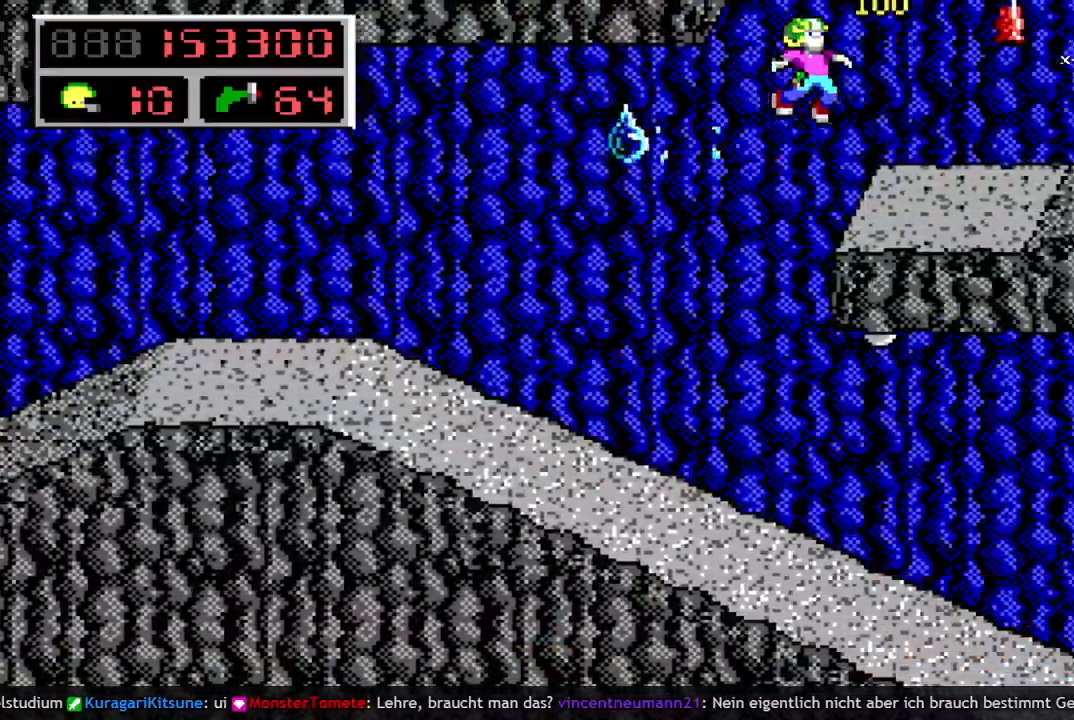
{"keys": ["right"], "events": [[133, "q", "down"], [233, "q", "up"]]}
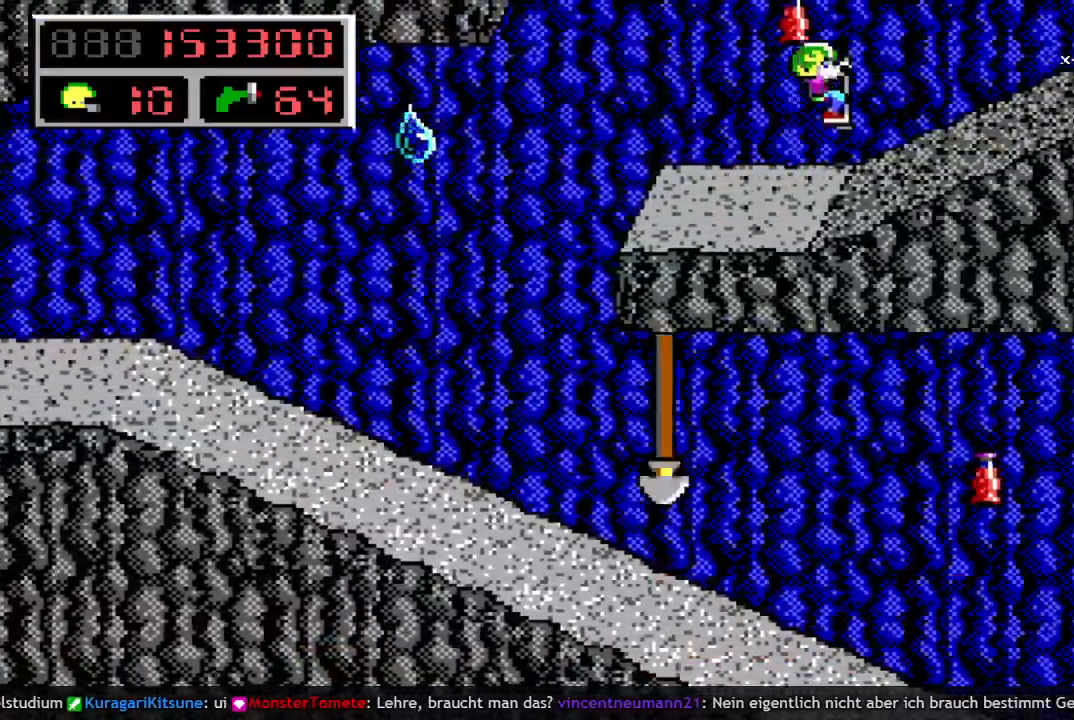
{"keys": ["right"], "events": []}
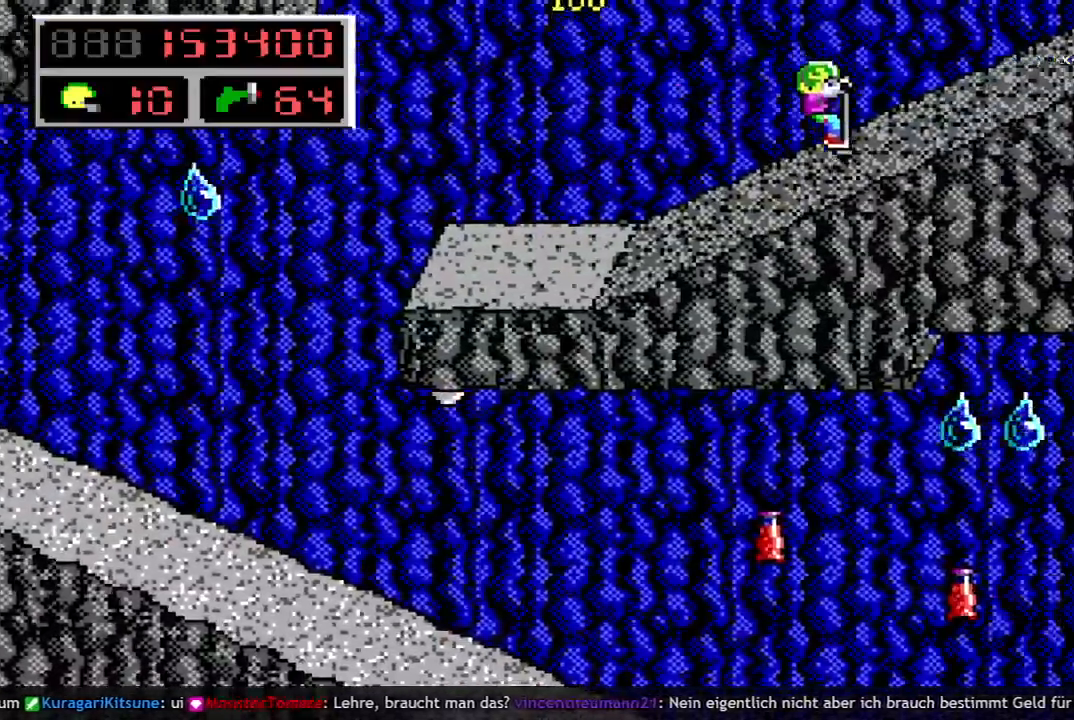
{"keys": ["right"], "events": []}
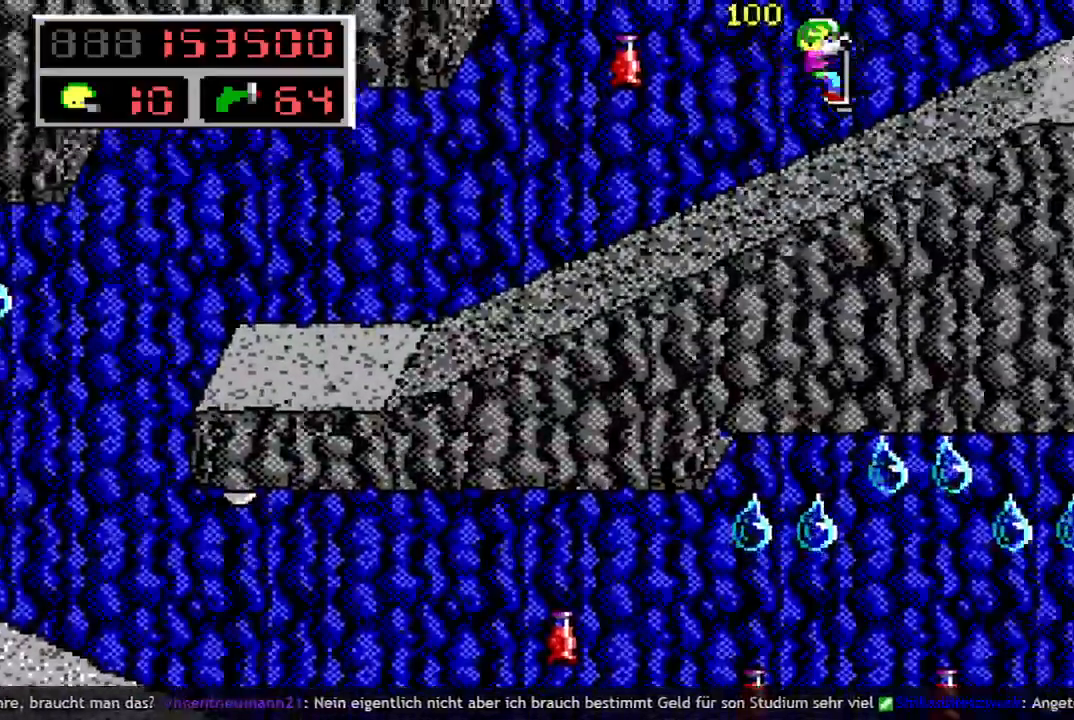
{"keys": ["right"], "events": [[417, "q", "down"], [500, "q", "up"]]}
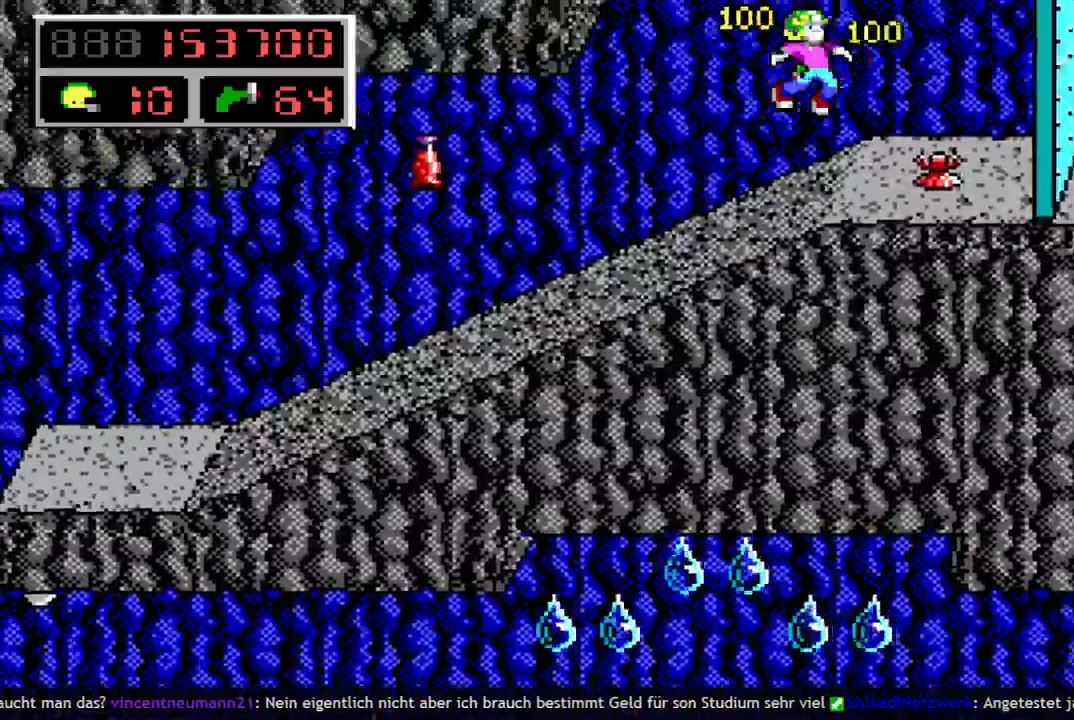
{"keys": ["left"], "events": [[283, "right", "up"], [333, "left", "down"]]}
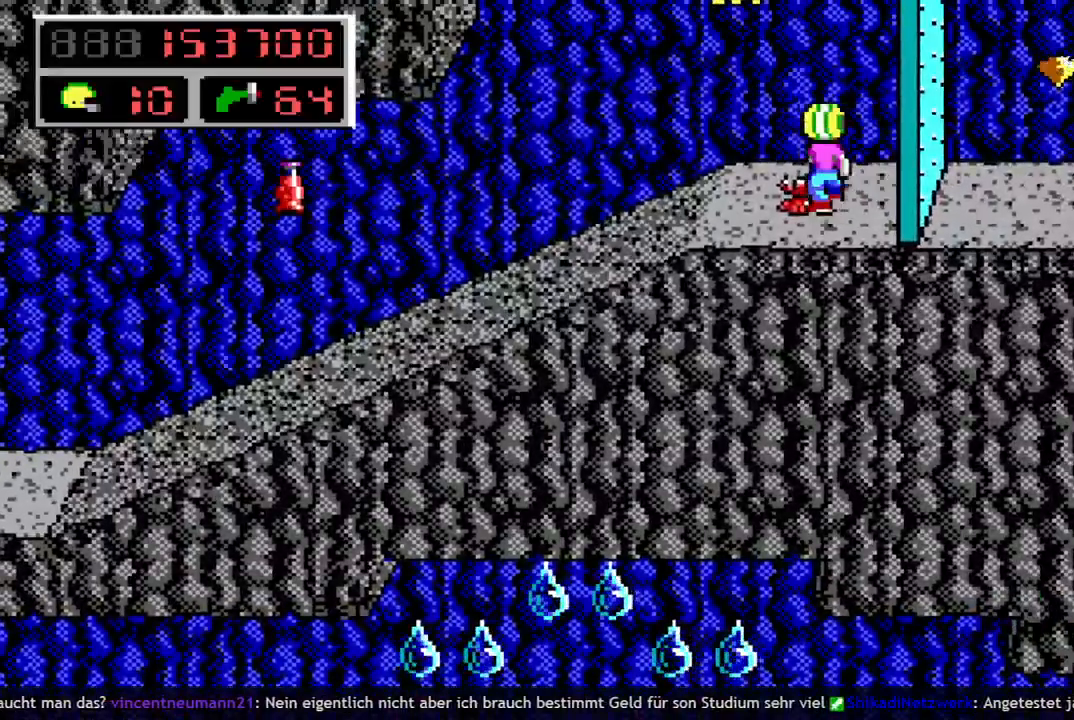
{"keys": ["right"], "events": [[17, "left", "up"], [217, "right", "down"]]}
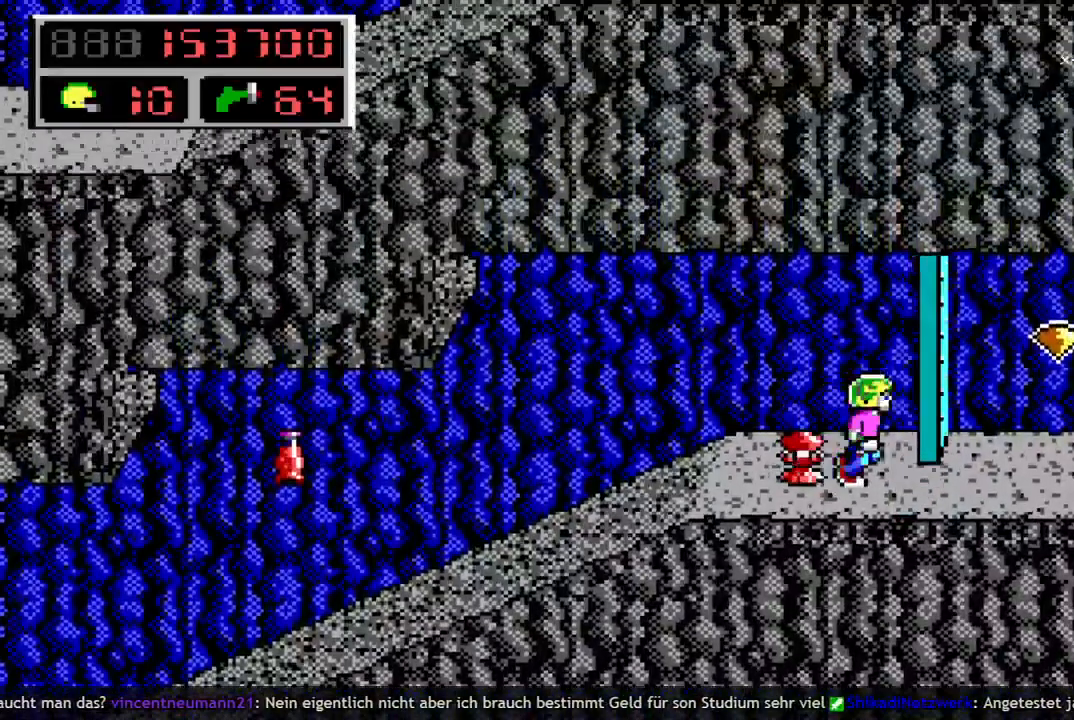
{"keys": ["right"], "events": [[267, "space", "down"], [500, "space", "up"]]}